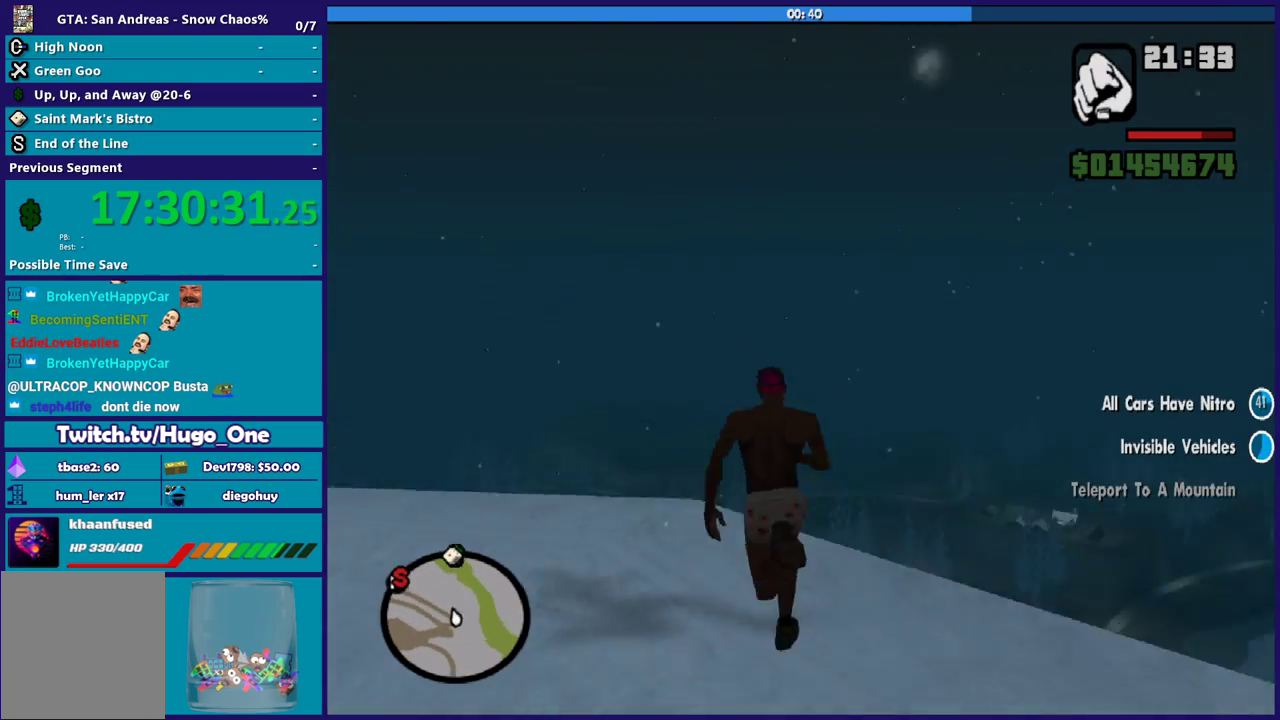
Gameplay with a controller (Xbox layout); each line is a JSON object with the inputs held at the frame after it. "events" lists button and stick changes between this image and that frame as [ms after this image, input, new state], when the widget could be followed in between.
{"buttons": ["X"], "left_stick": "up-right", "right_stick": "center", "events": [[100, "X", "down"], [133, "left_stick", "up-right"], [166, "A", "up"]]}
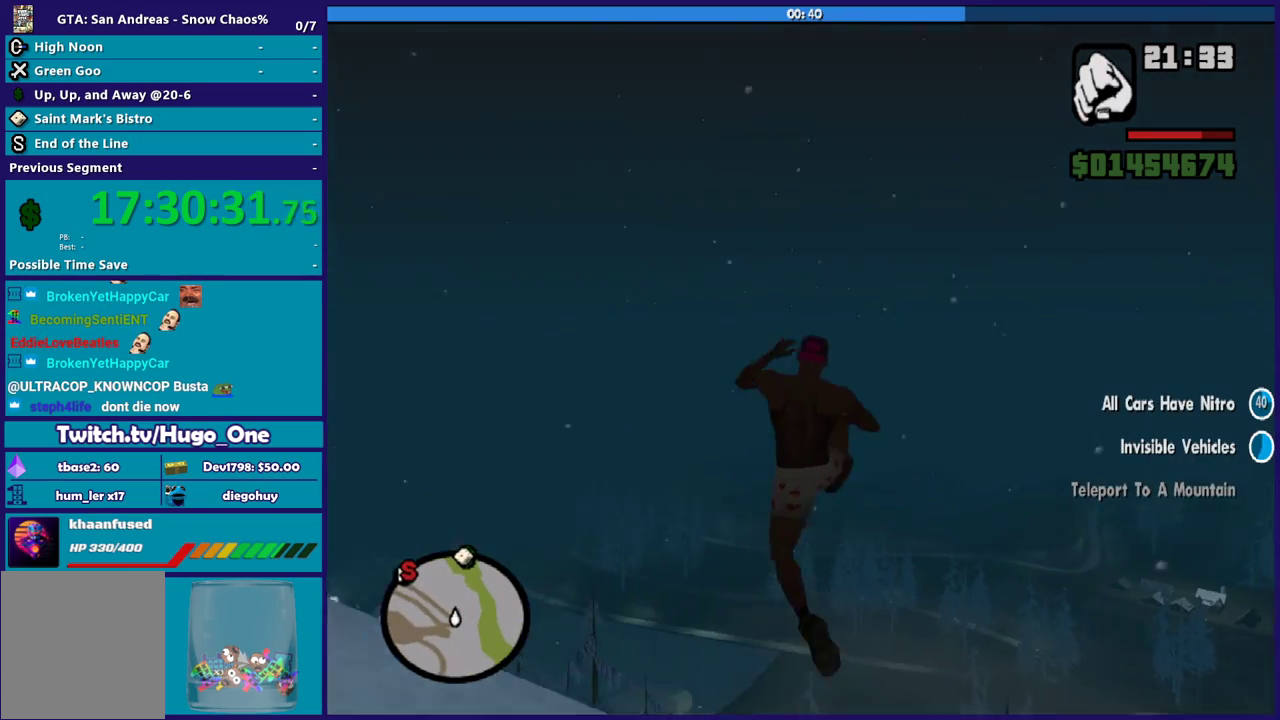
{"buttons": [], "left_stick": "up-right", "right_stick": "center", "events": [[234, "X", "up"], [367, "right_stick", "down-left"], [501, "right_stick", "center"]]}
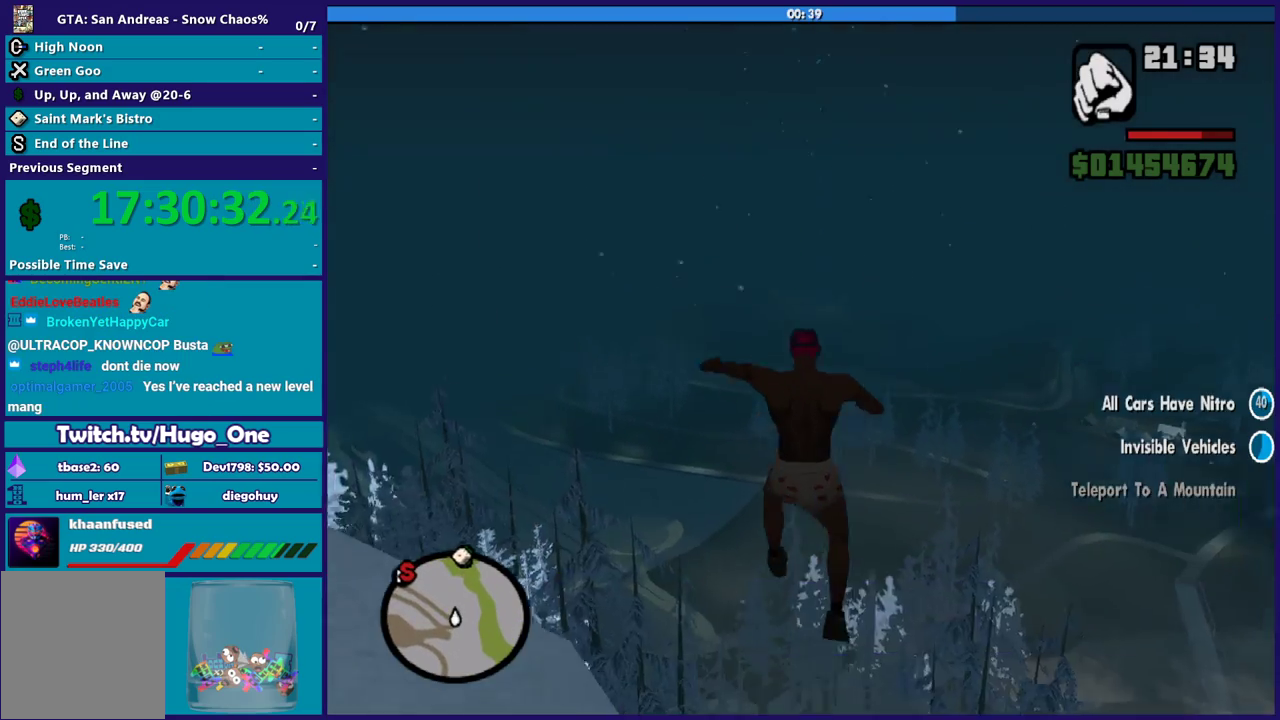
{"buttons": [], "left_stick": "up-right", "right_stick": "center", "events": [[100, "A", "down"], [200, "A", "up"], [300, "A", "down"], [433, "A", "up"]]}
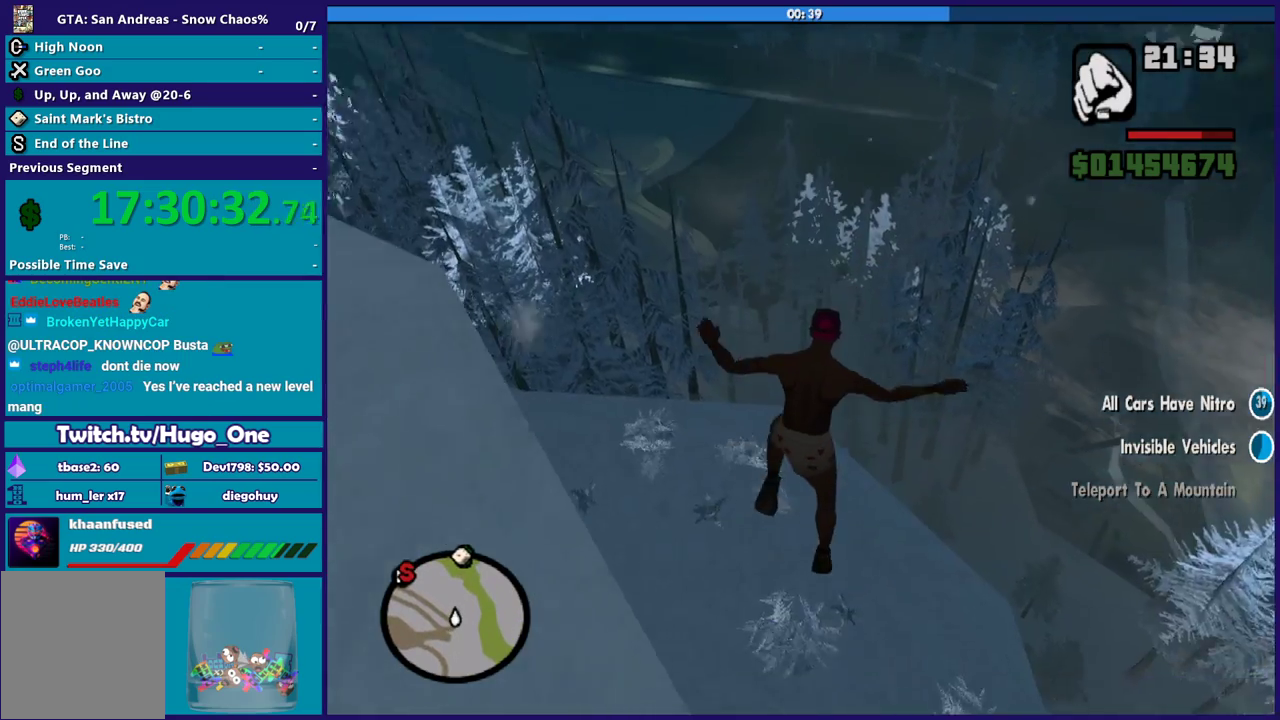
{"buttons": ["A"], "left_stick": "up-right", "right_stick": "center", "events": [[33, "A", "down"], [134, "A", "up"], [234, "A", "down"], [334, "A", "up"], [434, "A", "down"]]}
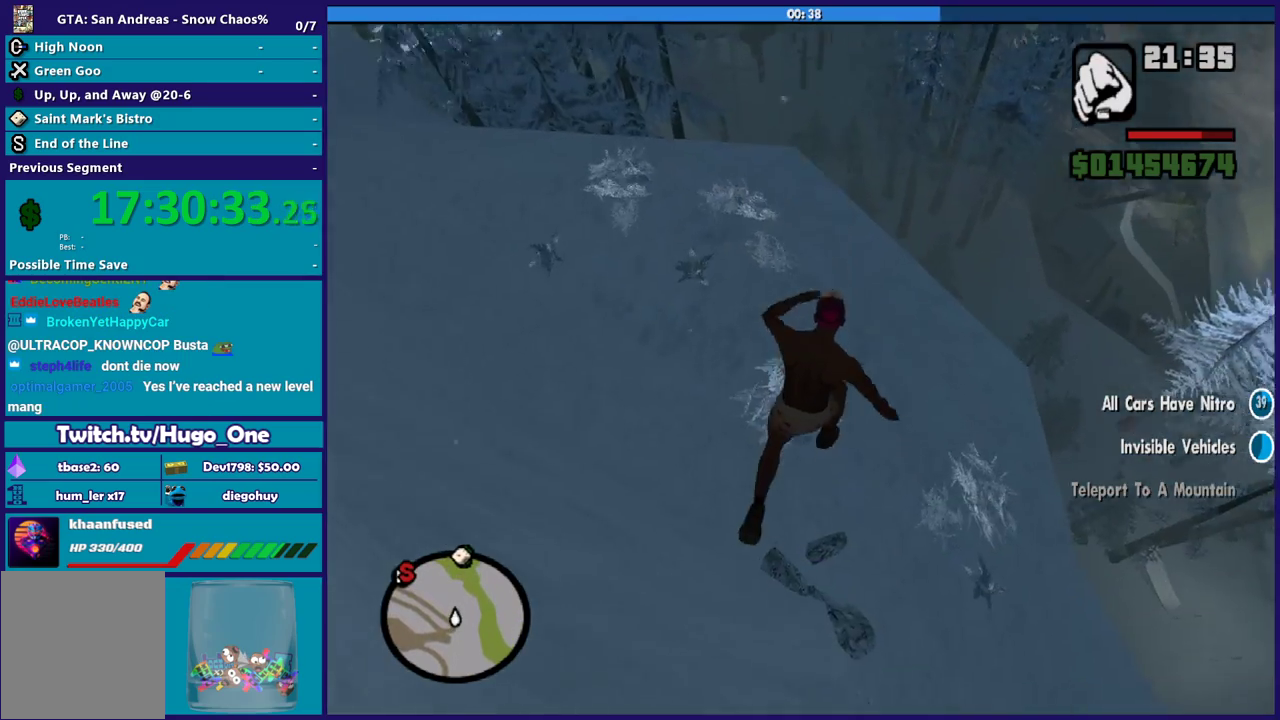
{"buttons": [], "left_stick": "center", "right_stick": "center", "events": [[33, "A", "up"], [100, "left_stick", "center"], [133, "A", "down"], [267, "A", "up"], [367, "A", "down"], [467, "A", "up"]]}
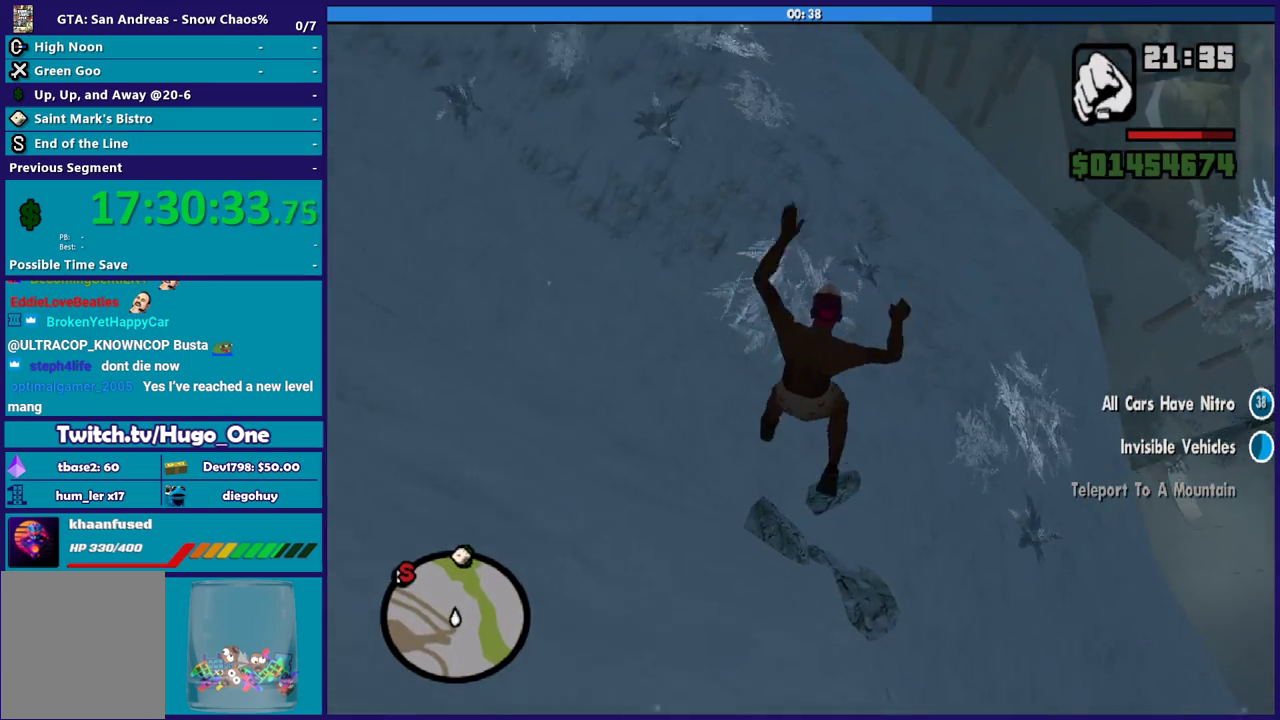
{"buttons": [], "left_stick": "center", "right_stick": "center", "events": [[134, "A", "down"], [267, "A", "up"]]}
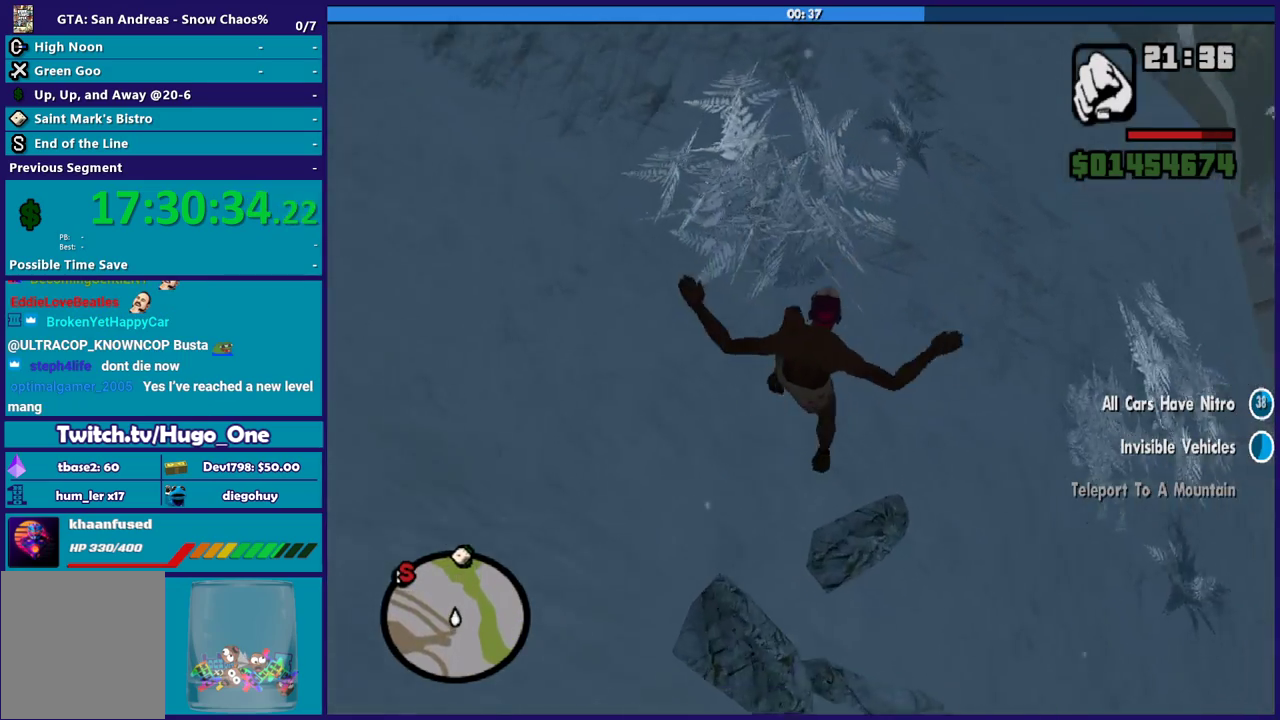
{"buttons": [], "left_stick": "center", "right_stick": "center", "events": []}
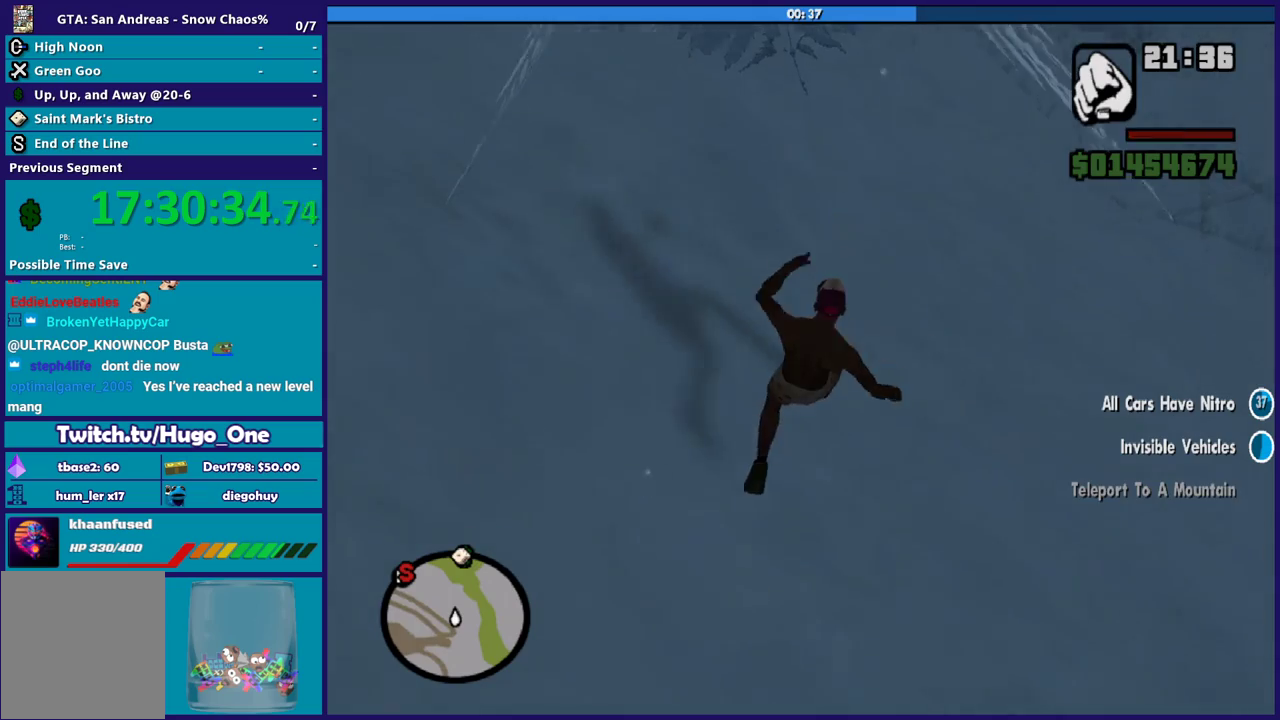
{"buttons": [], "left_stick": "center", "right_stick": "center", "events": []}
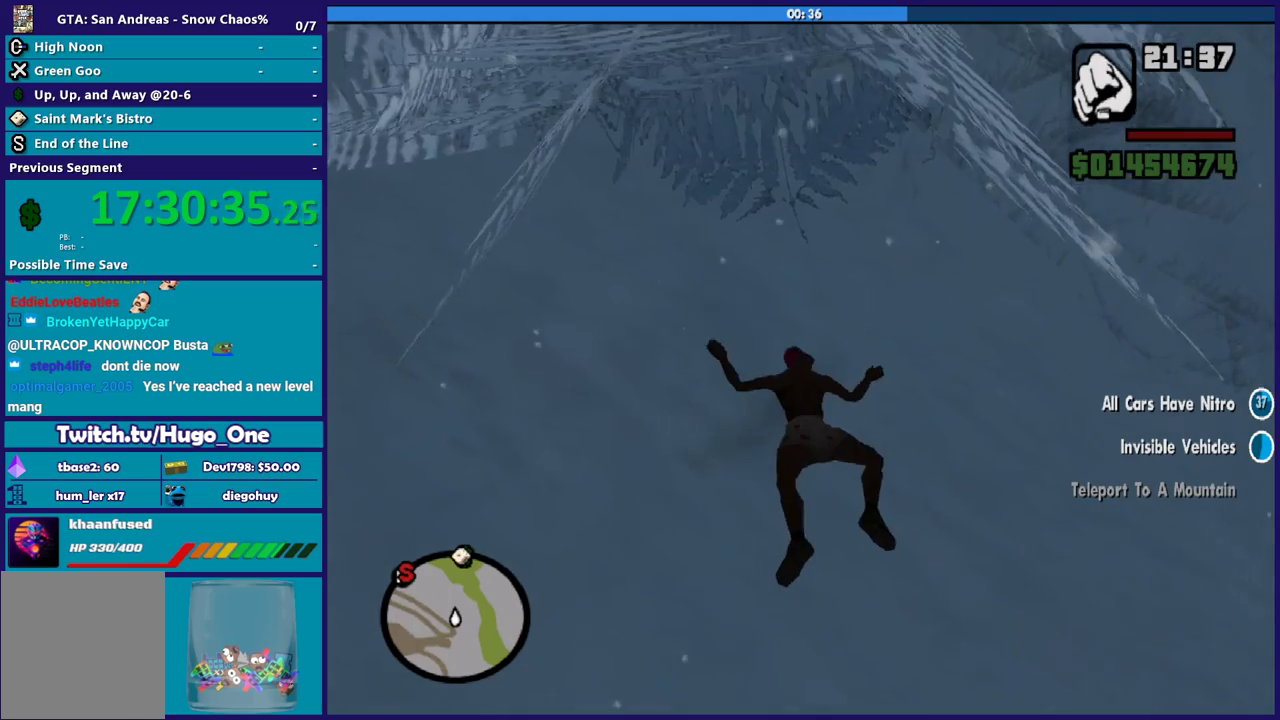
{"buttons": [], "left_stick": "center", "right_stick": "center", "events": [[133, "A", "down"], [267, "A", "up"], [400, "A", "down"], [500, "A", "up"]]}
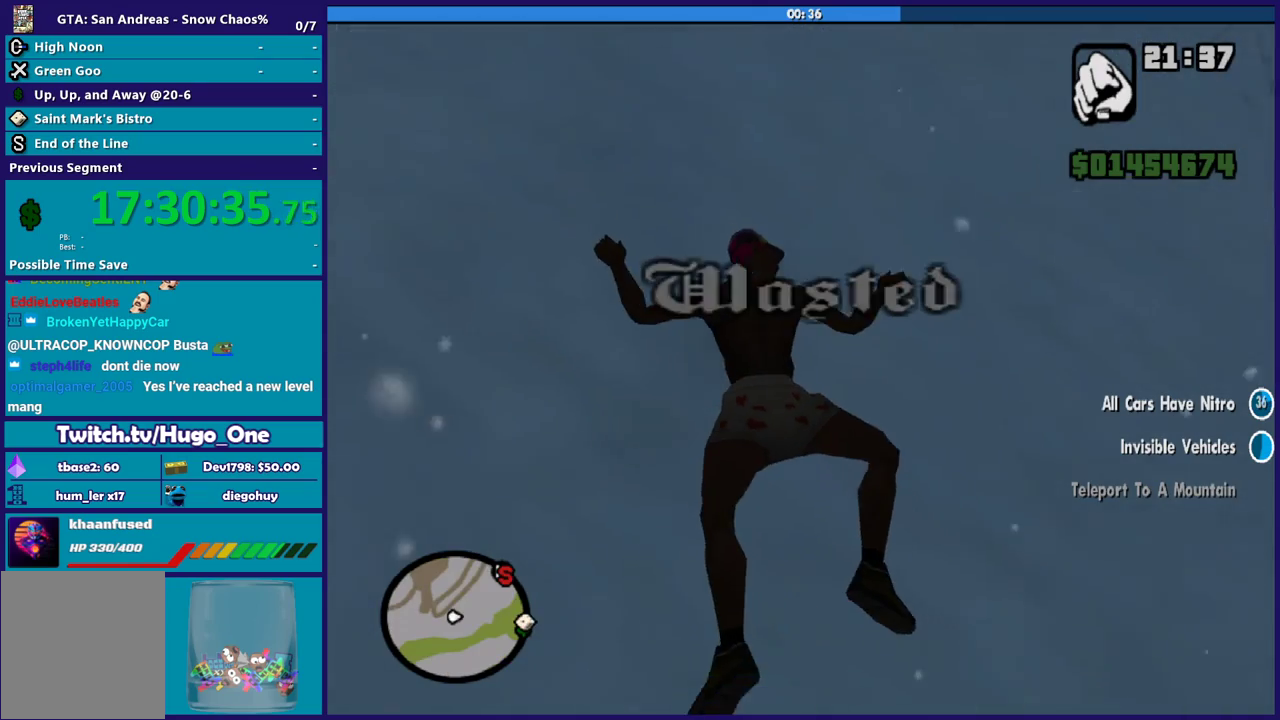
{"buttons": [], "left_stick": "center", "right_stick": "center", "events": [[134, "A", "down"], [267, "A", "up"], [367, "A", "down"], [501, "A", "up"]]}
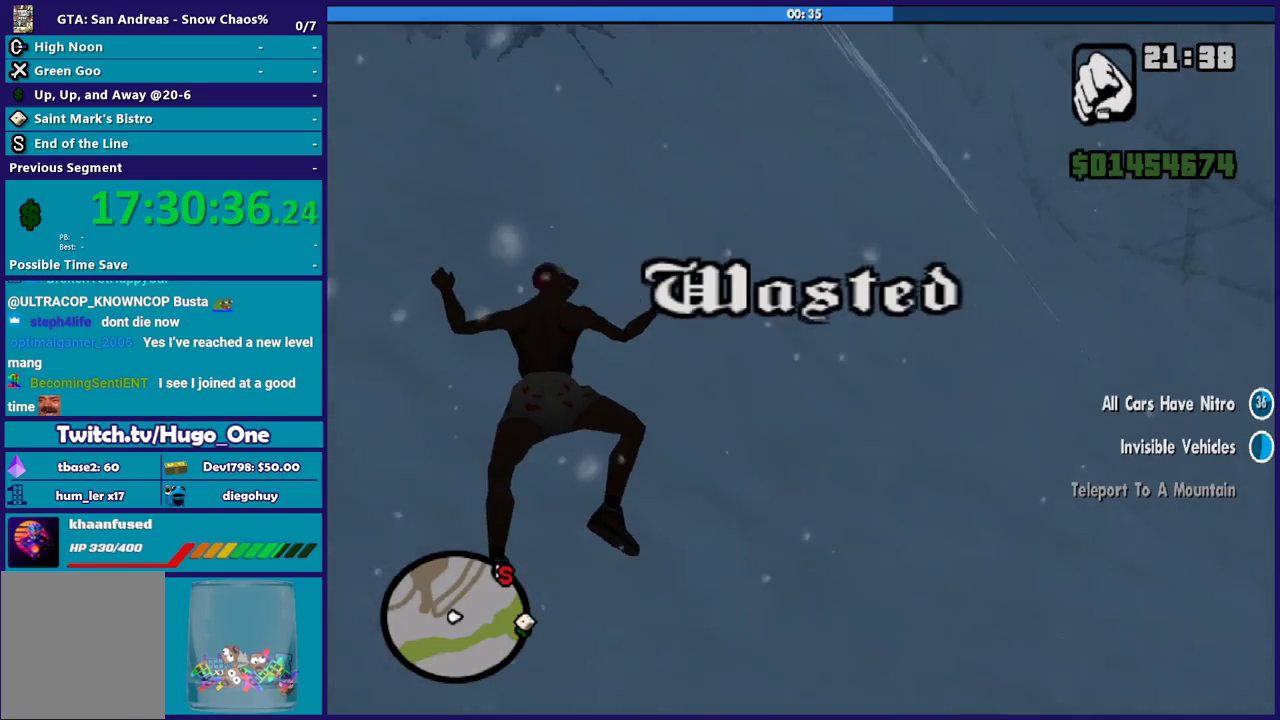
{"buttons": [], "left_stick": "center", "right_stick": "center", "events": [[100, "A", "down"], [200, "A", "up"], [333, "A", "down"], [433, "A", "up"]]}
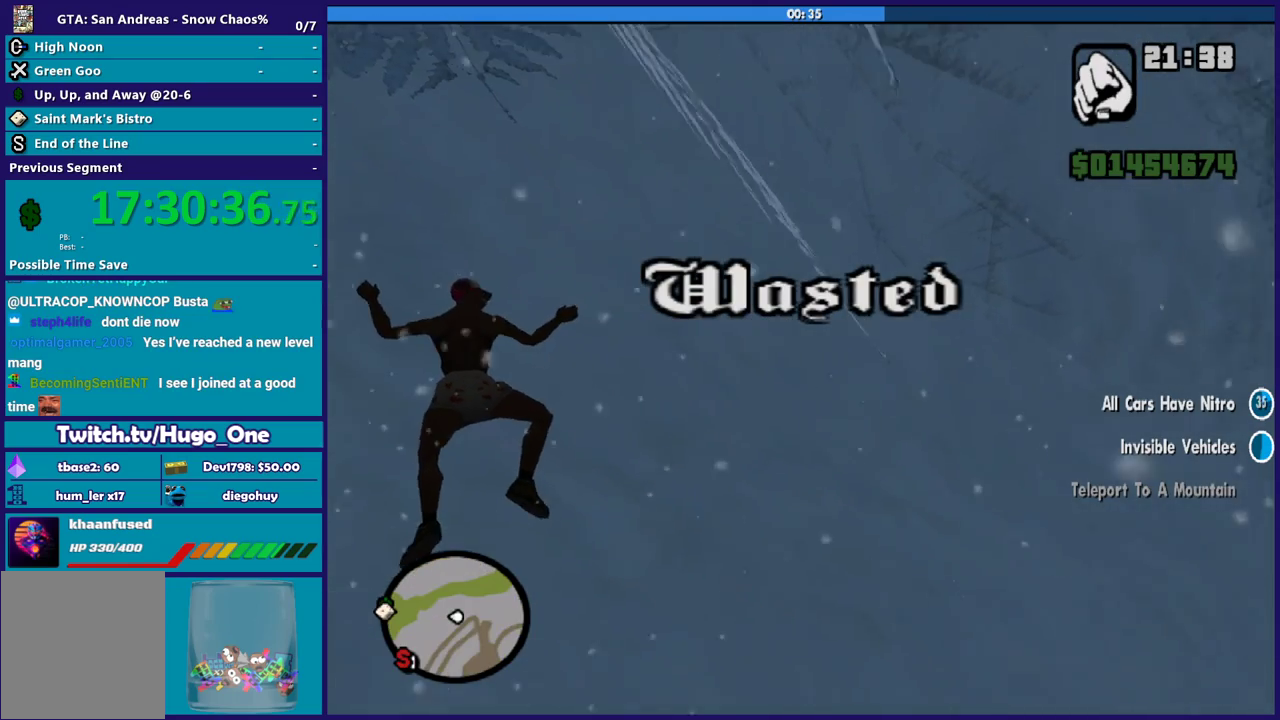
{"buttons": [], "left_stick": "center", "right_stick": "center", "events": [[67, "A", "down"], [167, "A", "up"], [267, "A", "down"], [400, "A", "up"]]}
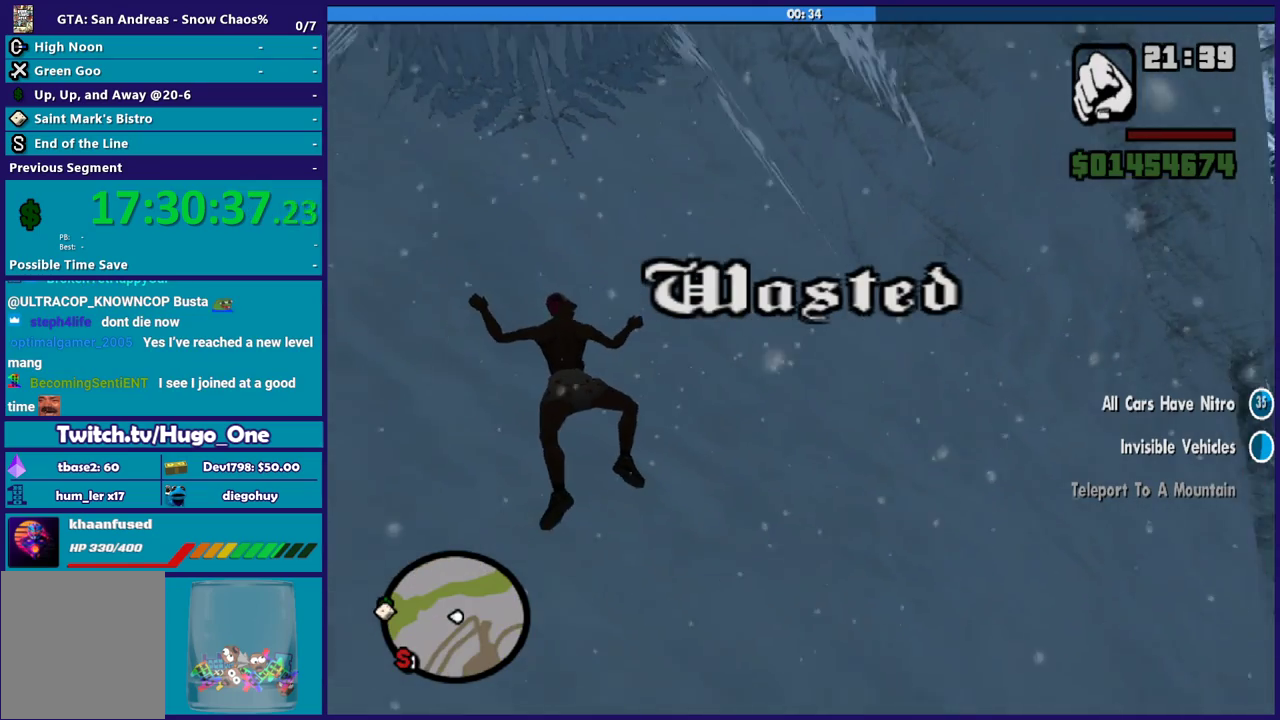
{"buttons": ["A"], "left_stick": "center", "right_stick": "center", "events": [[33, "A", "down"], [133, "A", "up"], [233, "A", "down"], [367, "A", "up"], [500, "A", "down"]]}
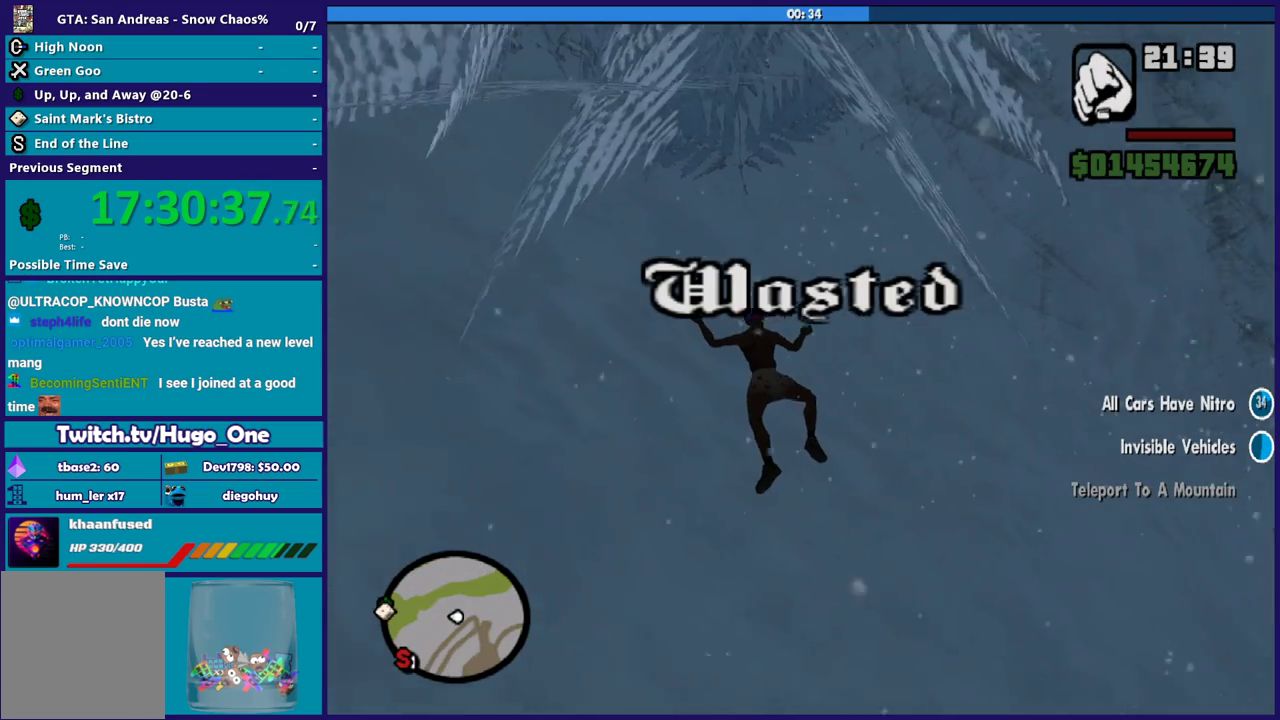
{"buttons": ["A"], "left_stick": "center", "right_stick": "center", "events": [[100, "A", "up"], [234, "A", "down"], [334, "A", "up"], [467, "A", "down"]]}
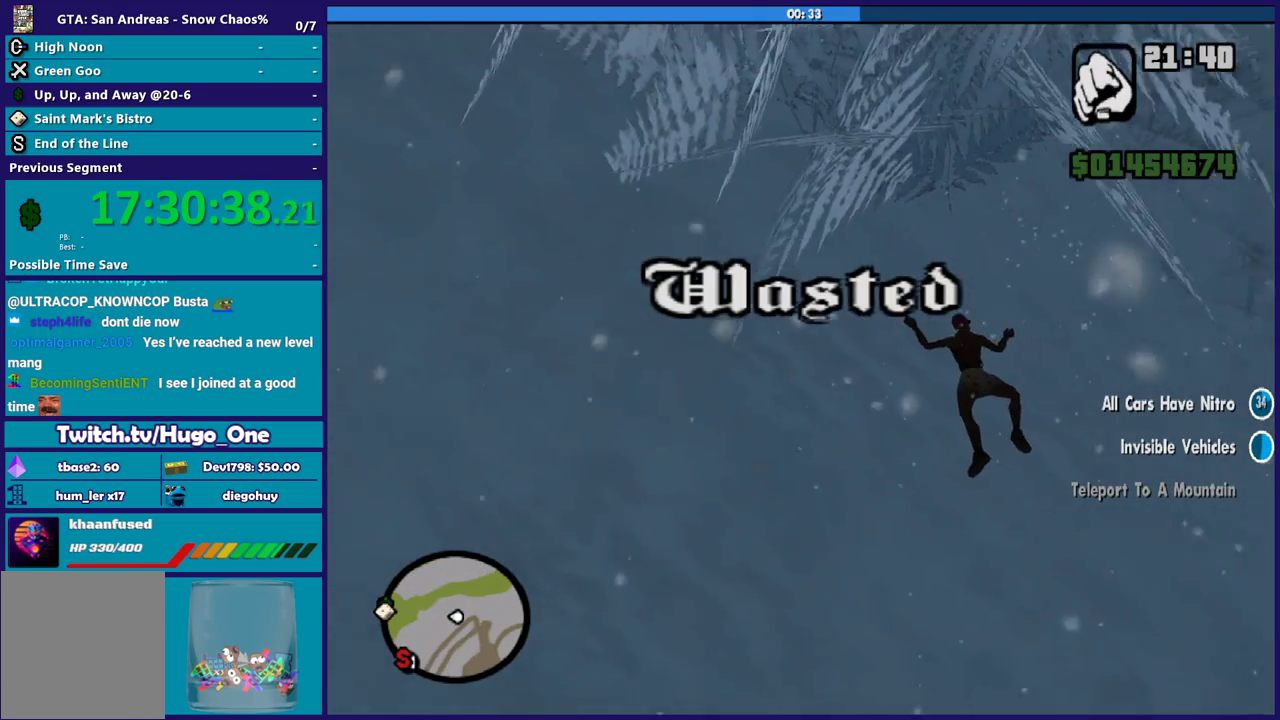
{"buttons": [], "left_stick": "center", "right_stick": "center", "events": [[66, "A", "up"], [166, "A", "down"], [300, "A", "up"]]}
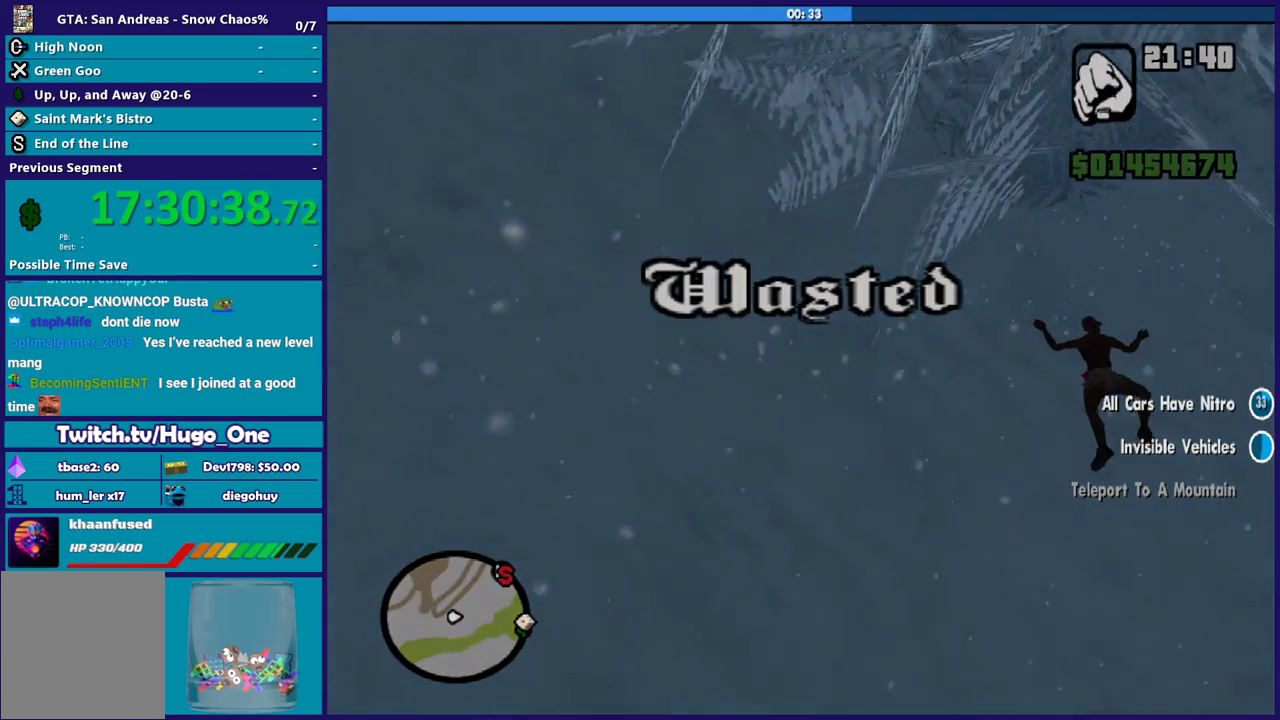
{"buttons": [], "left_stick": "center", "right_stick": "center", "events": [[134, "A", "down"], [200, "A", "up"]]}